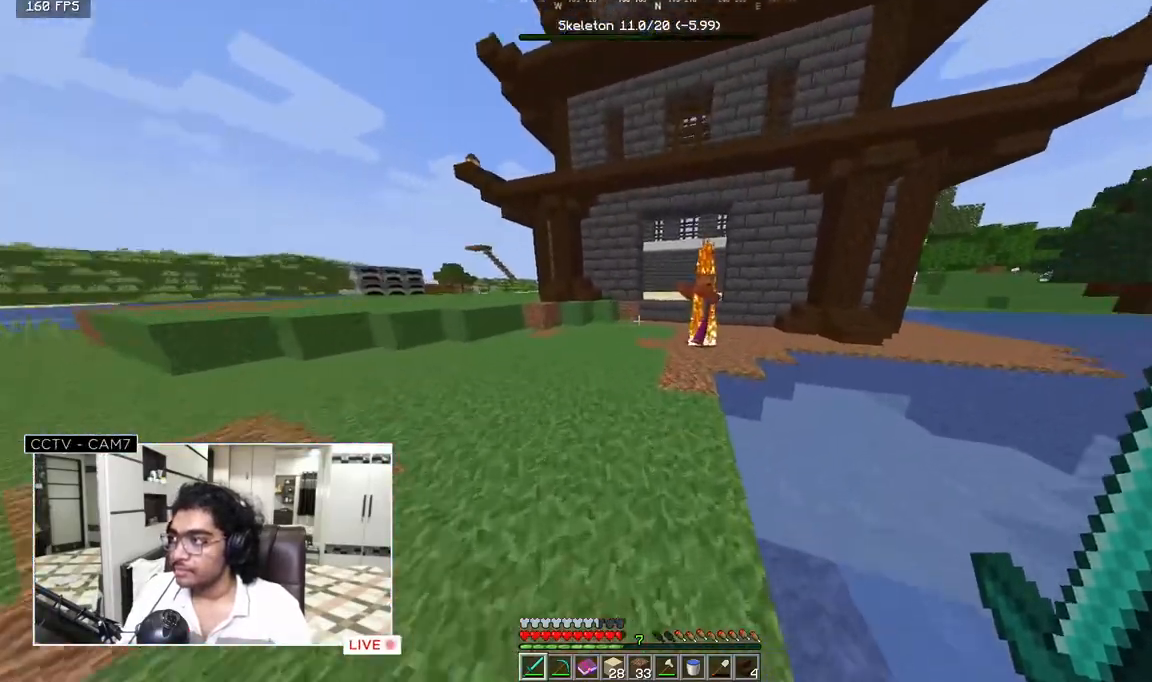
Gameplay with keyboard and mouse; each line is a JSON object with the keys and mouse buttons held at the frame after it. "events" lists presses ("down") and releases ("up") of "a", "d", "s", "w", "mouse_left" and "mouse_right" between this image and that frame as [ms after this image, input, new state], when the widget could be followed in between. "mouse_left", "mouse_right" = the "left", "right" buttons of the "mouse" list. No other keys are recorded. Fast repeated clicks can show as one long hold. Mouse movement is not recorded.
{"keys": ["w"], "mouse": ["left"], "events": [[483, "mouse_left", "down"]]}
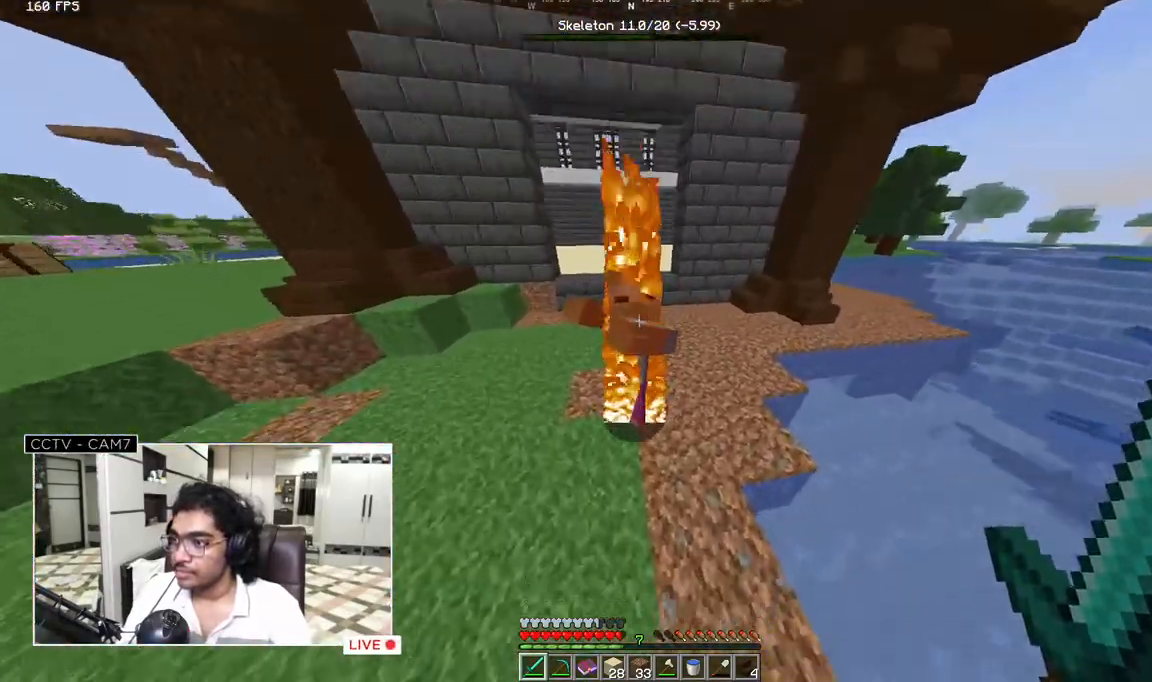
{"keys": ["w"], "mouse": [], "events": [[167, "mouse_left", "up"]]}
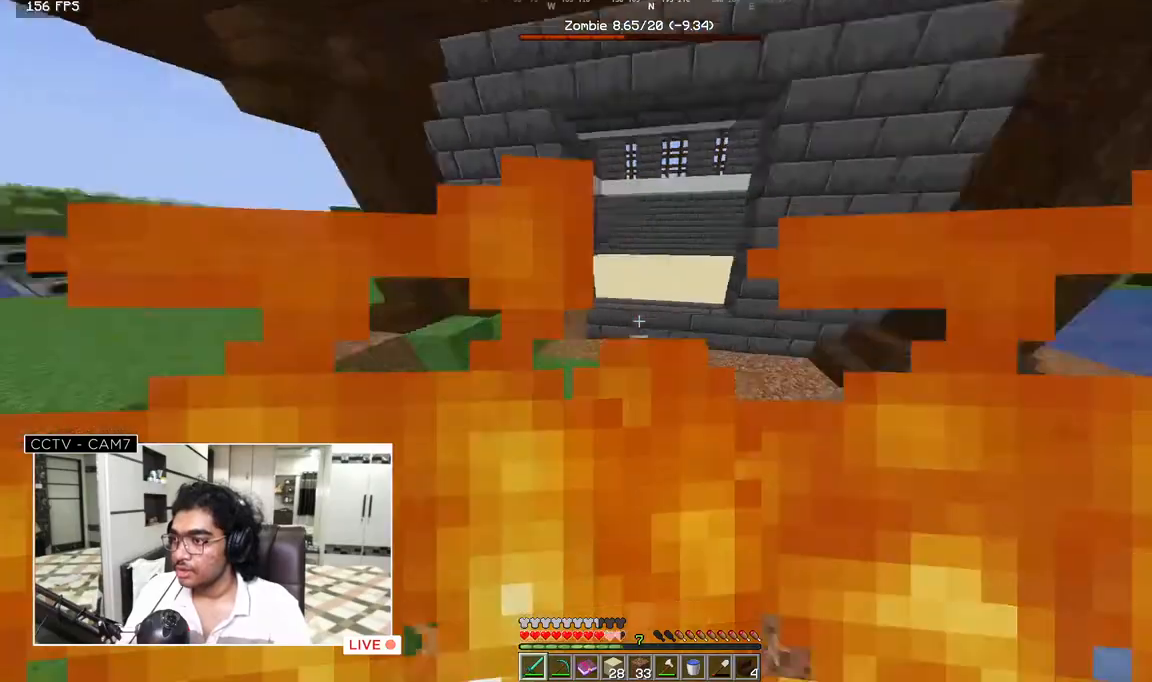
{"keys": ["w"], "mouse": [], "events": [[183, "mouse_left", "down"], [267, "mouse_left", "up"]]}
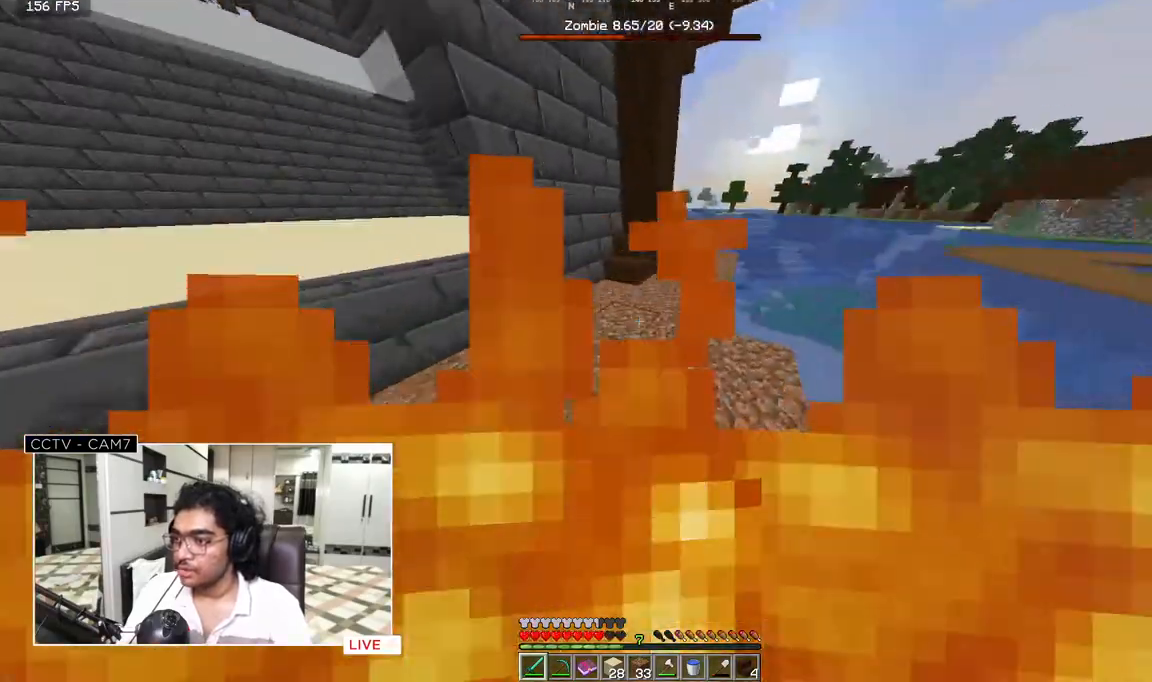
{"keys": ["w"], "mouse": [], "events": []}
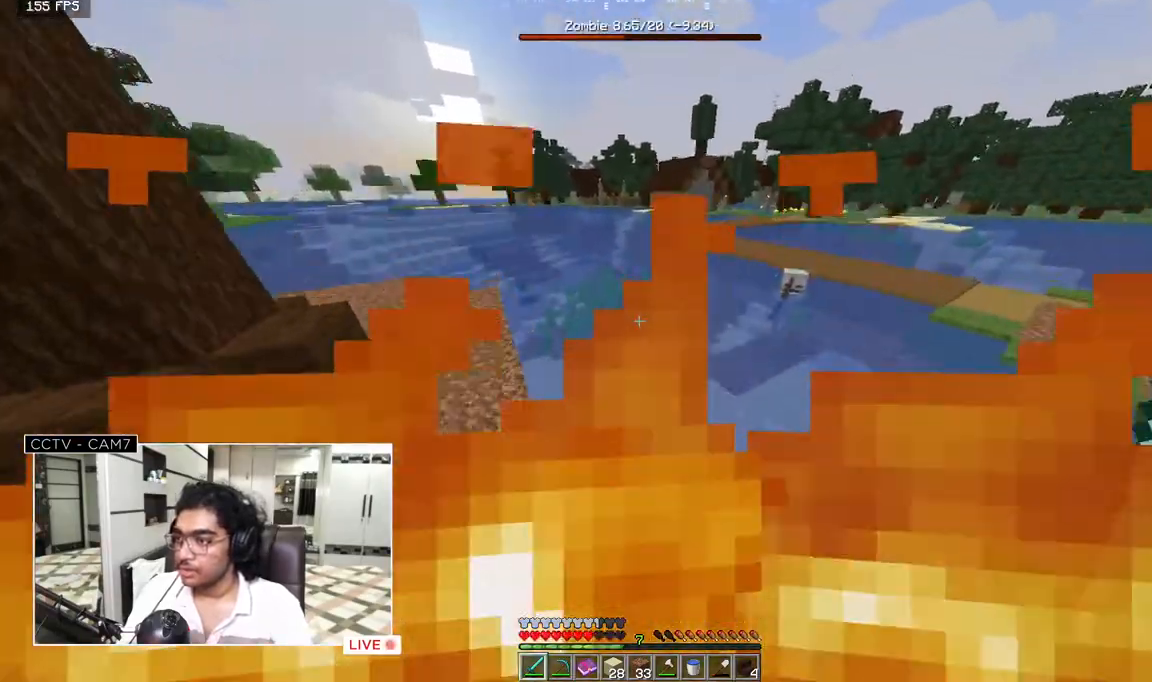
{"keys": ["w"], "mouse": [], "events": []}
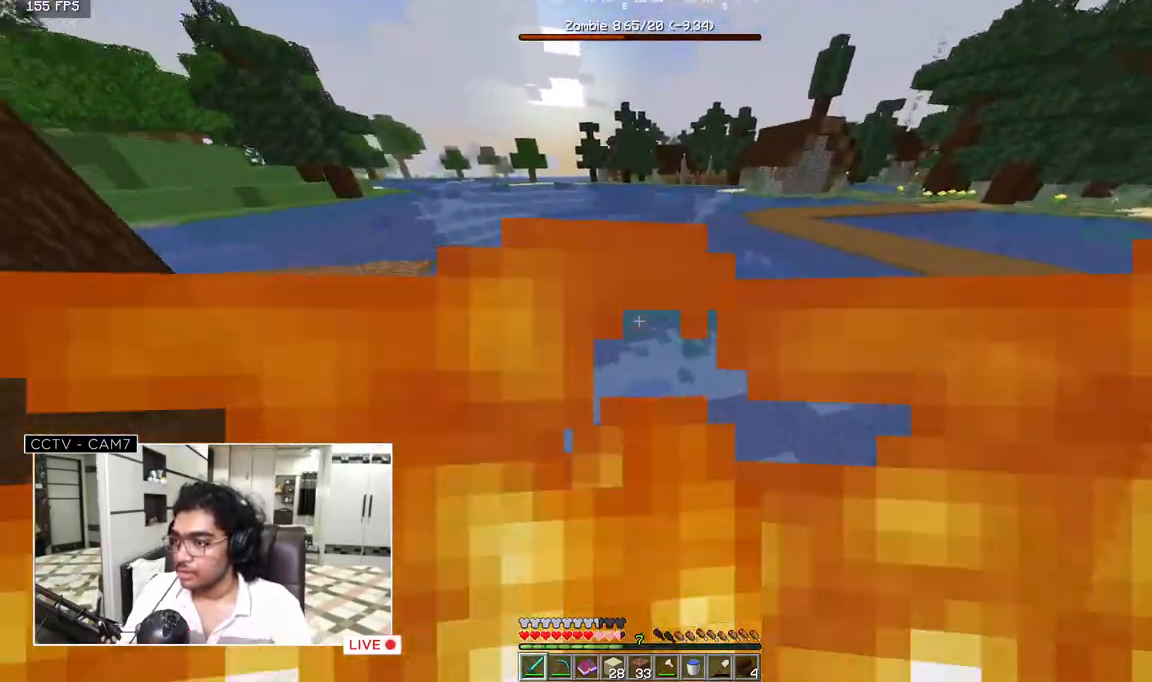
{"keys": ["w"], "mouse": [], "events": []}
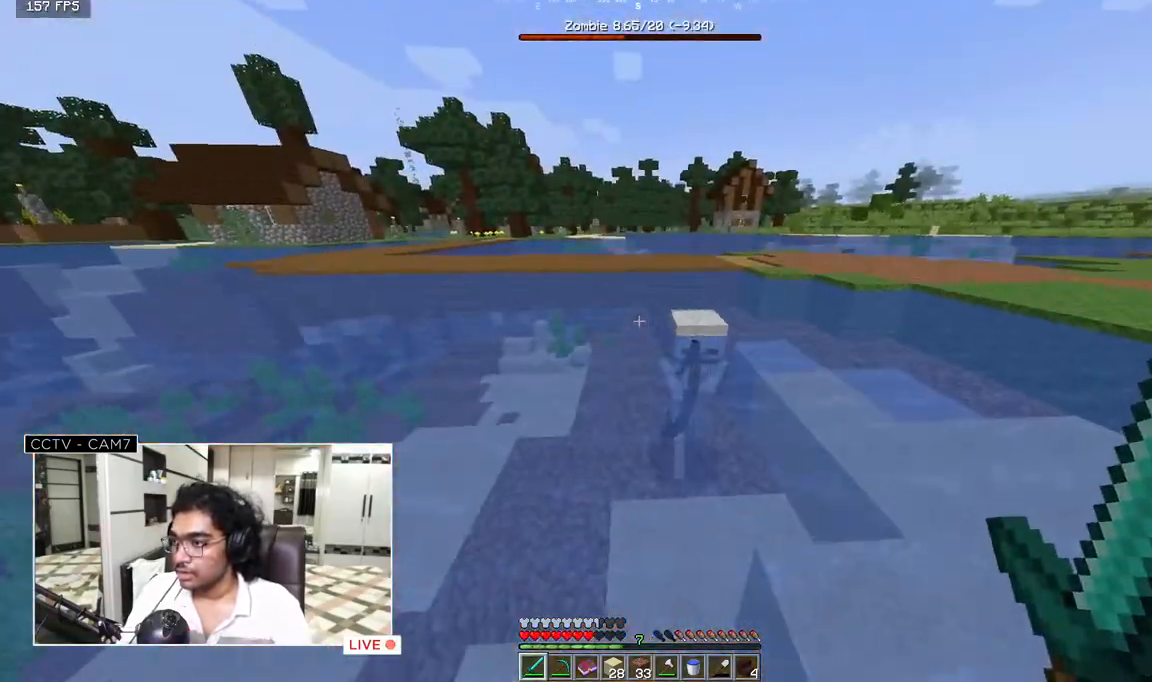
{"keys": ["w"], "mouse": [], "events": [[217, "mouse_left", "down"], [367, "mouse_left", "up"]]}
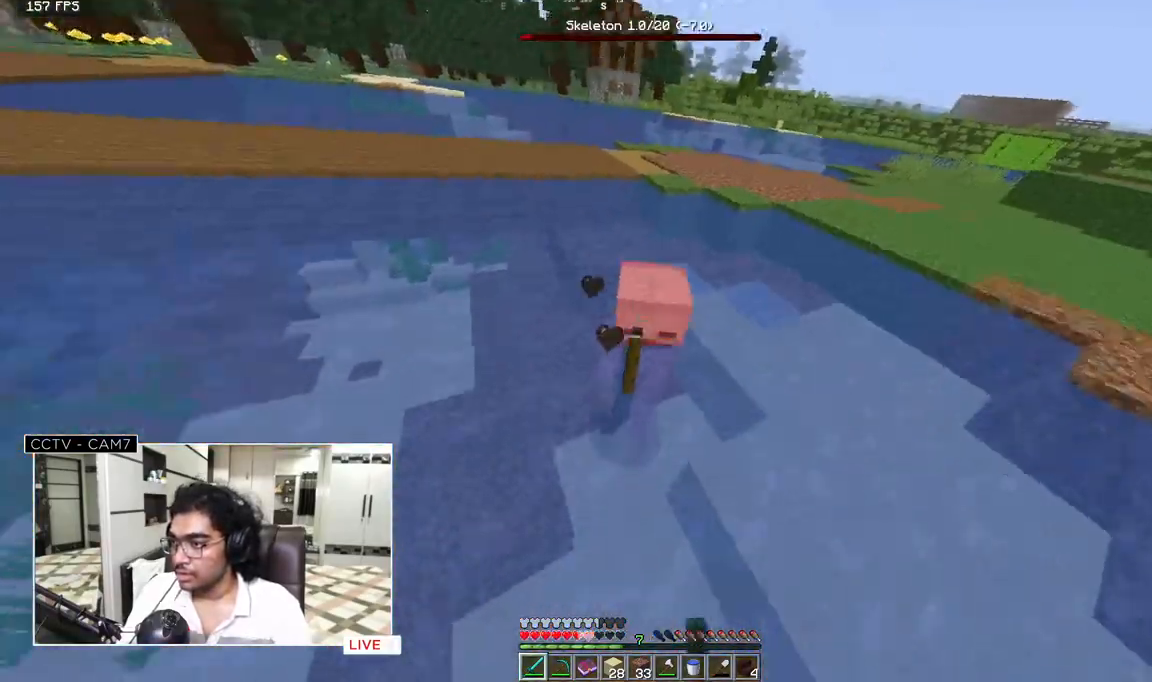
{"keys": ["w"], "mouse": [], "events": [[317, "mouse_left", "down"], [467, "mouse_left", "up"]]}
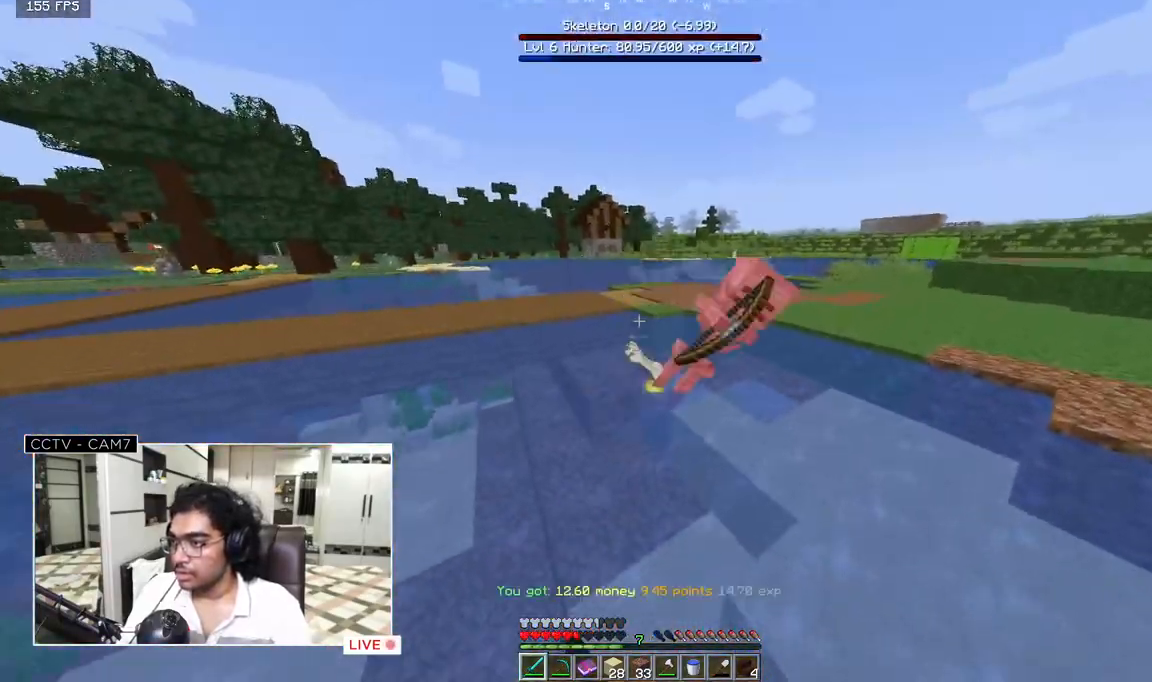
{"keys": ["w"], "mouse": [], "events": []}
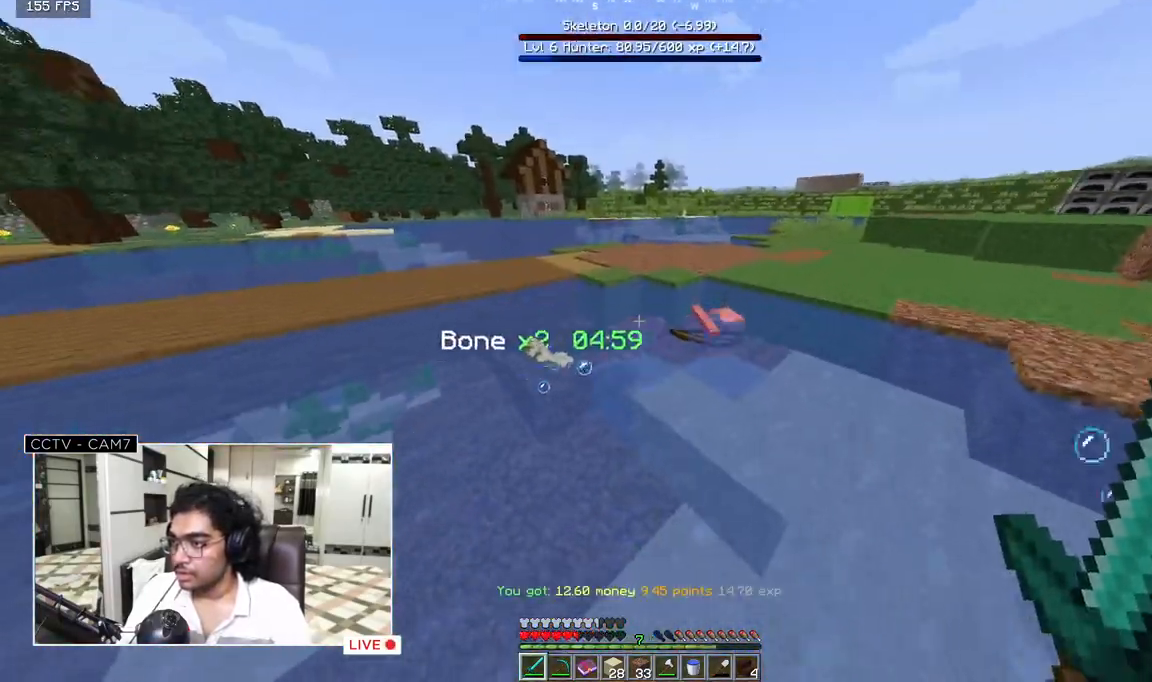
{"keys": ["w"], "mouse": ["left"], "events": [[467, "mouse_left", "down"]]}
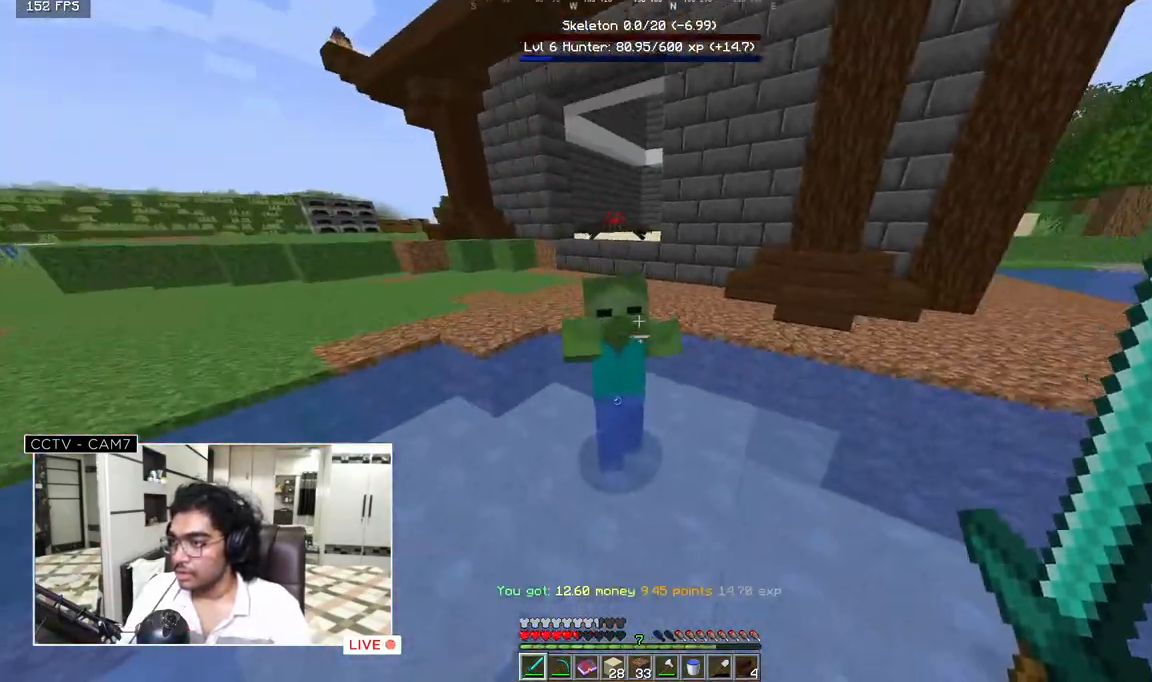
{"keys": ["w"], "mouse": [], "events": [[200, "mouse_left", "up"]]}
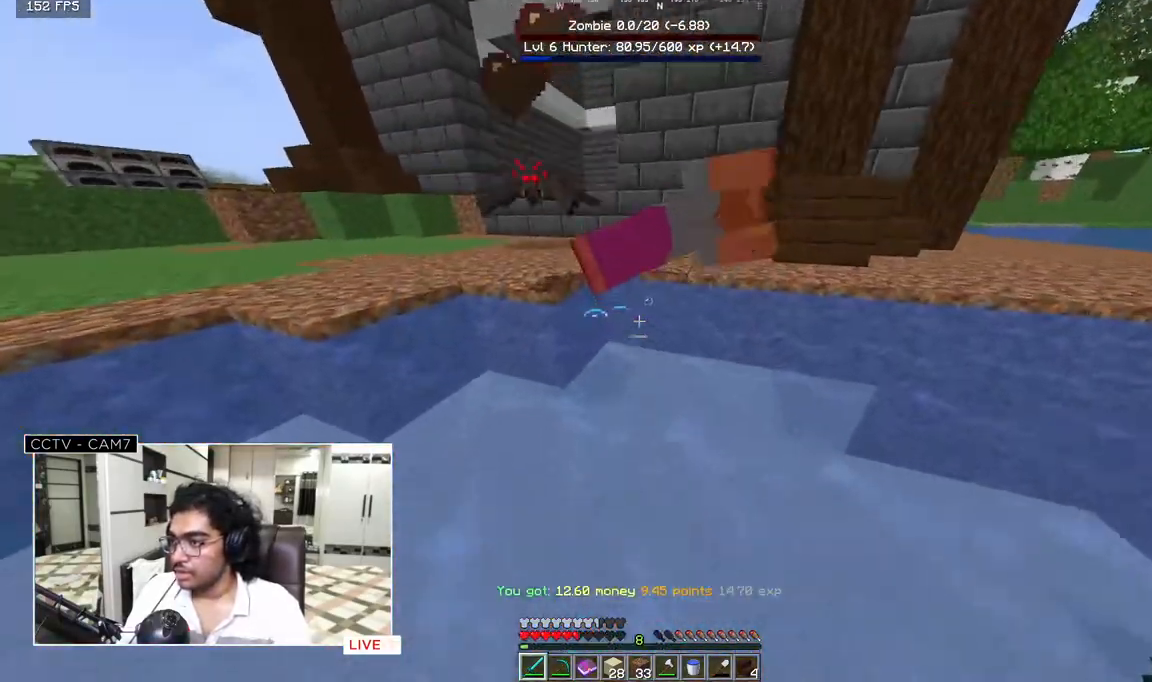
{"keys": ["w"], "mouse": [], "events": []}
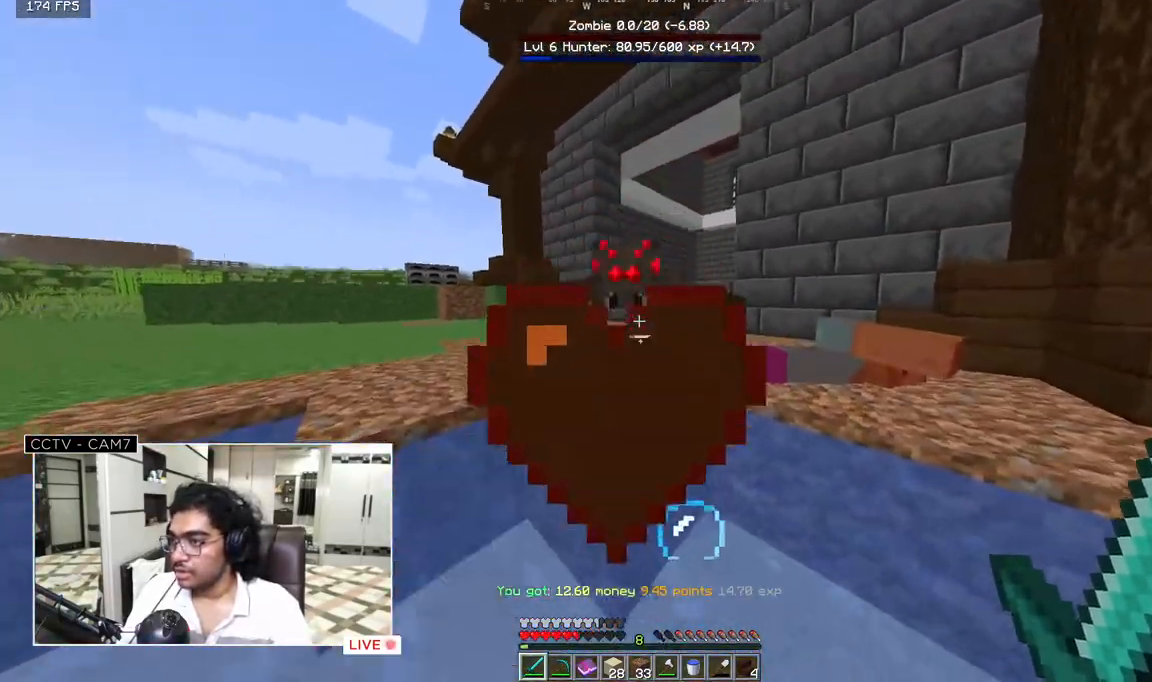
{"keys": ["w"], "mouse": [], "events": [[133, "mouse_left", "down"], [283, "mouse_left", "up"]]}
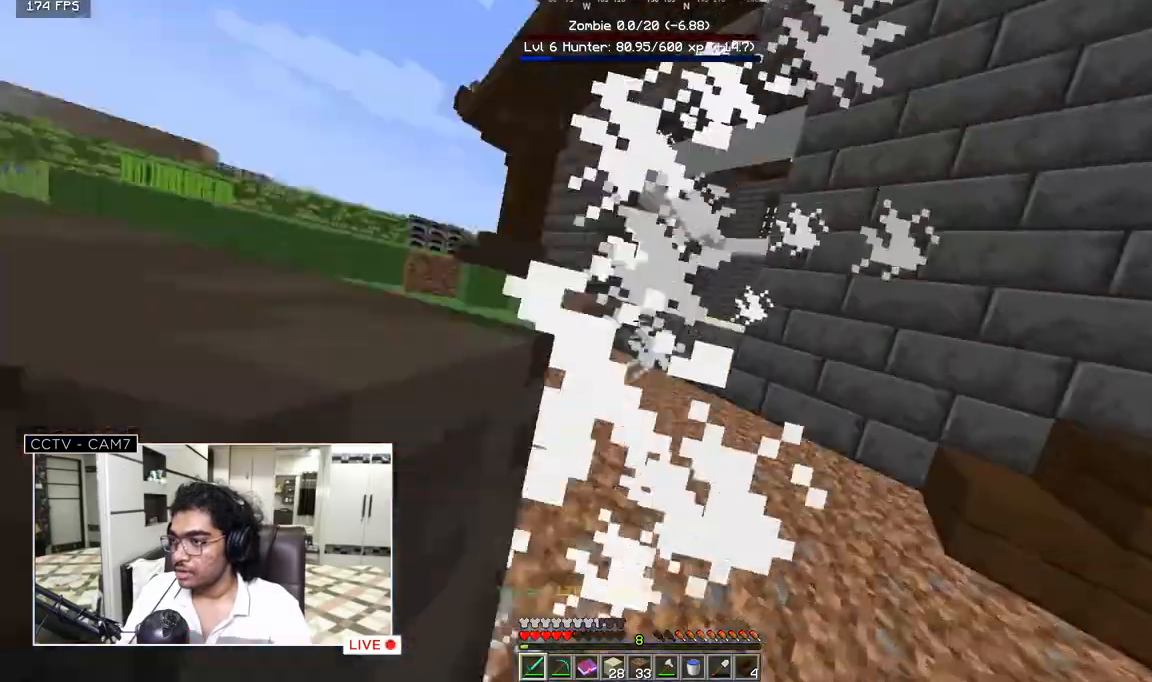
{"keys": ["w"], "mouse": [], "events": []}
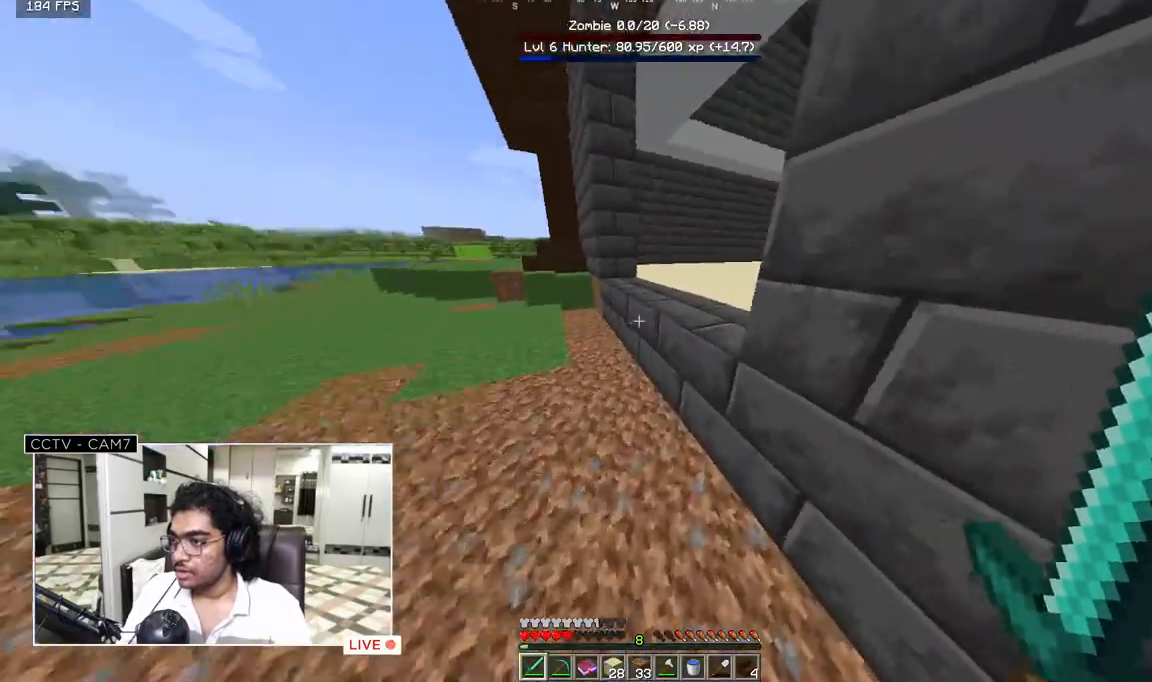
{"keys": ["w"], "mouse": [], "events": []}
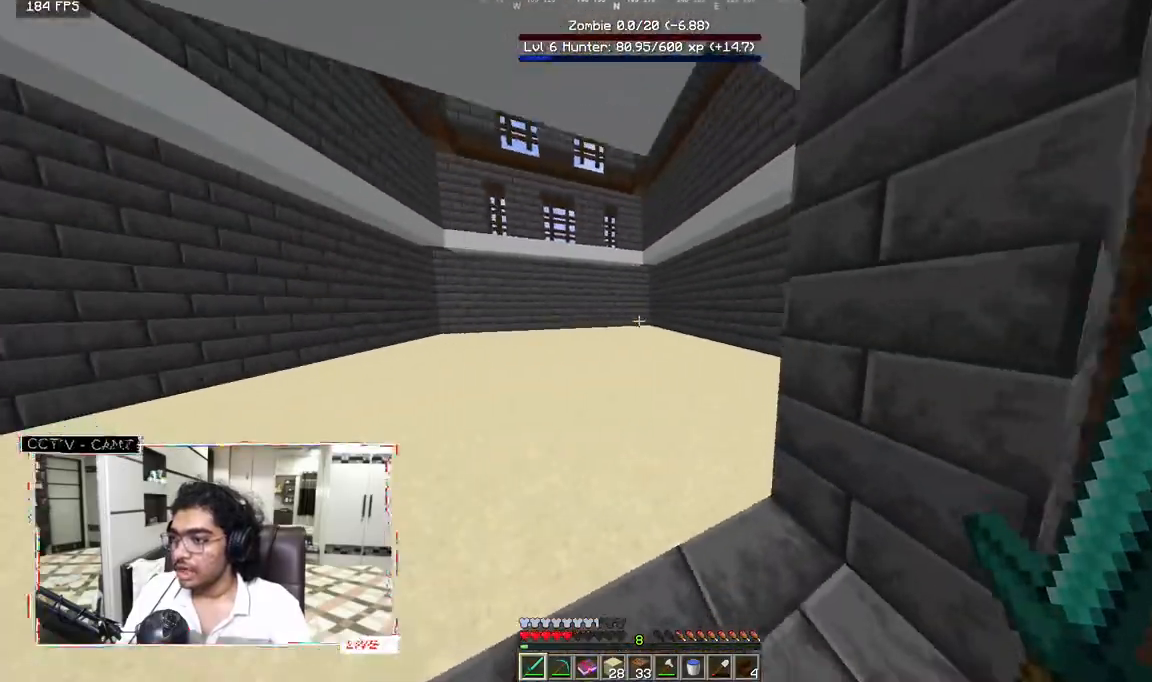
{"keys": ["w"], "mouse": [], "events": []}
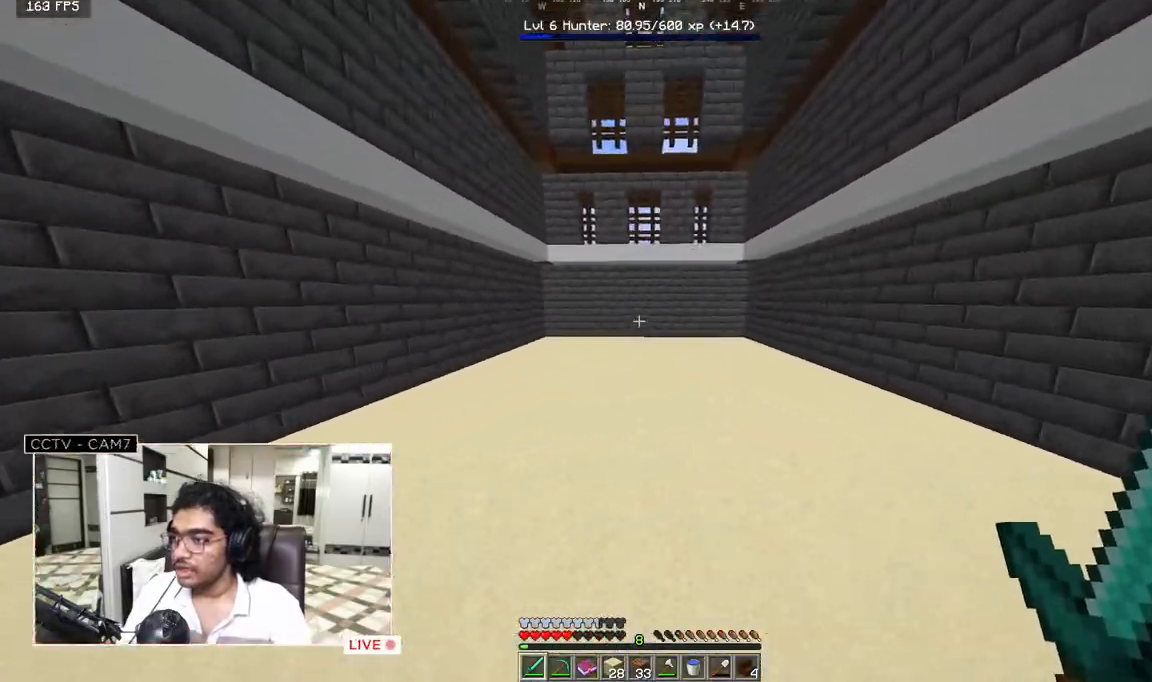
{"keys": ["s"], "mouse": [], "events": [[117, "s", "down"], [150, "w", "up"]]}
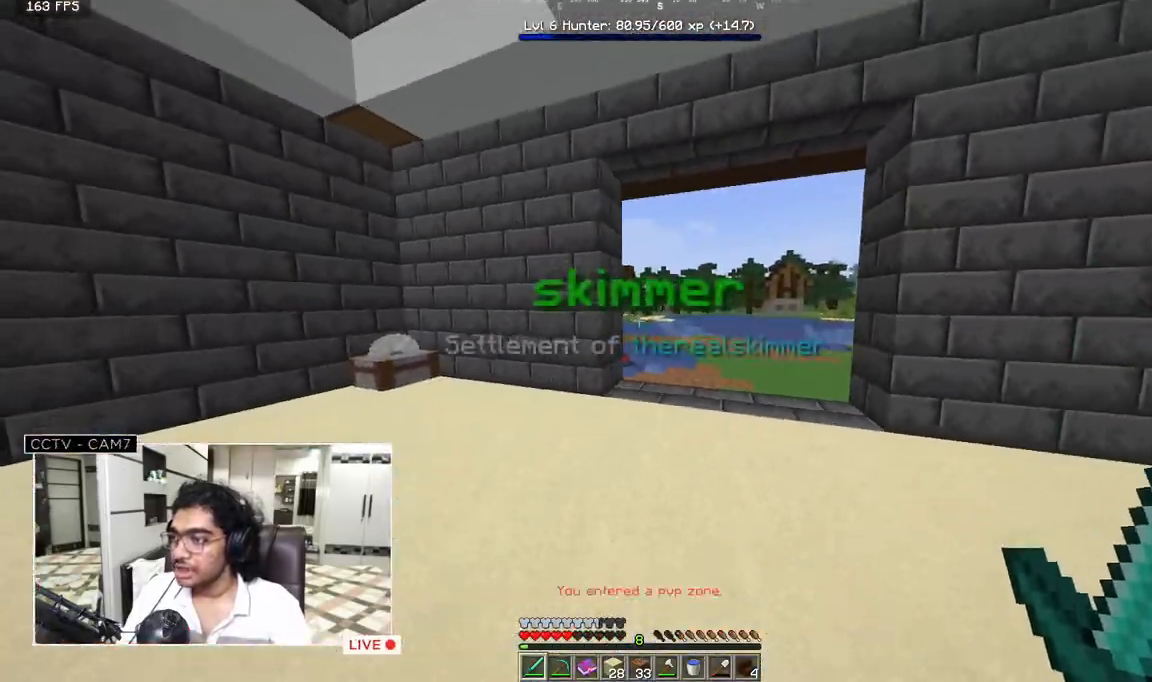
{"keys": ["w"], "mouse": [], "events": [[217, "w", "down"], [233, "s", "up"]]}
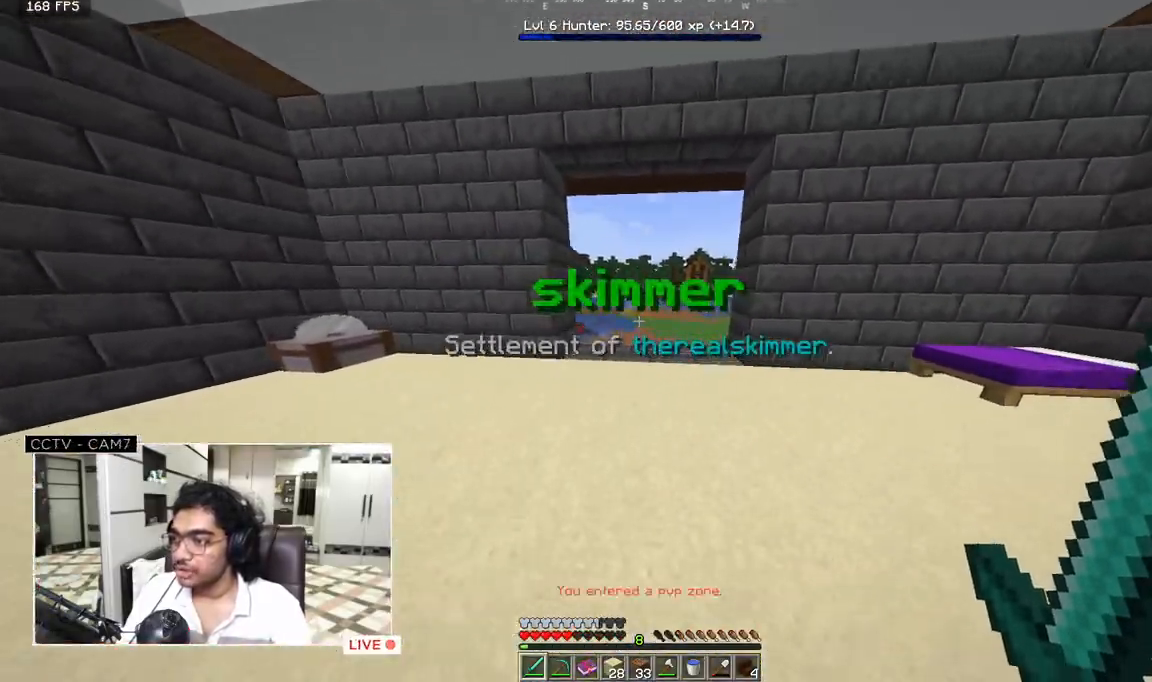
{"keys": ["w"], "mouse": [], "events": []}
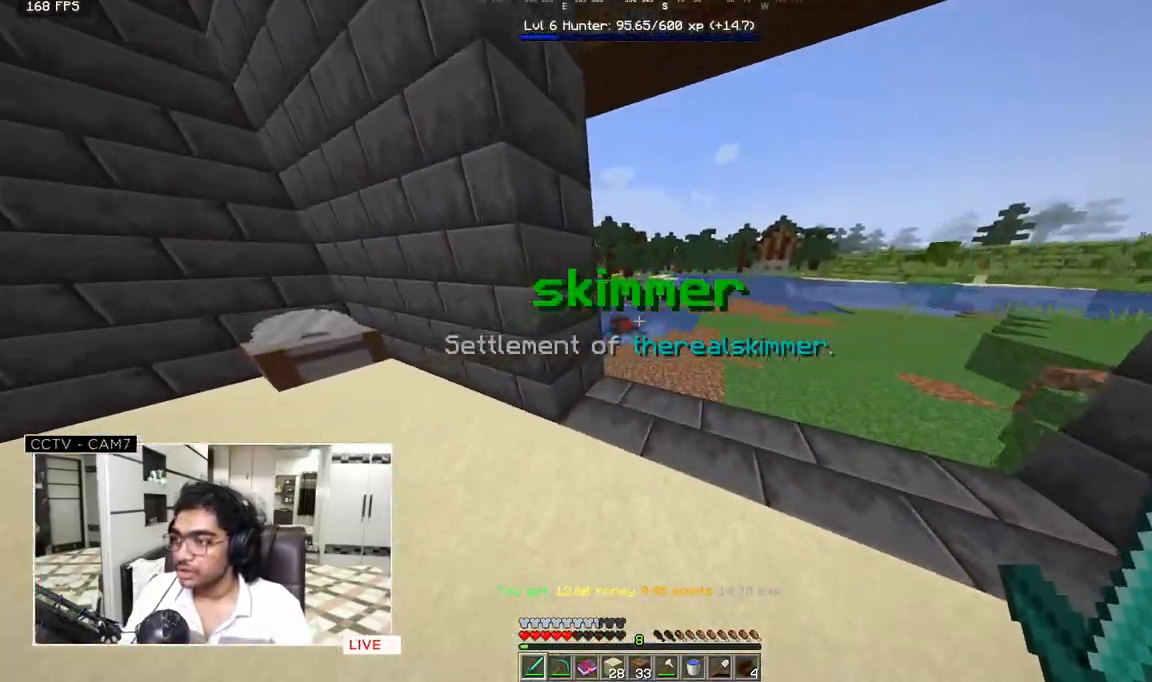
{"keys": ["w"], "mouse": [], "events": []}
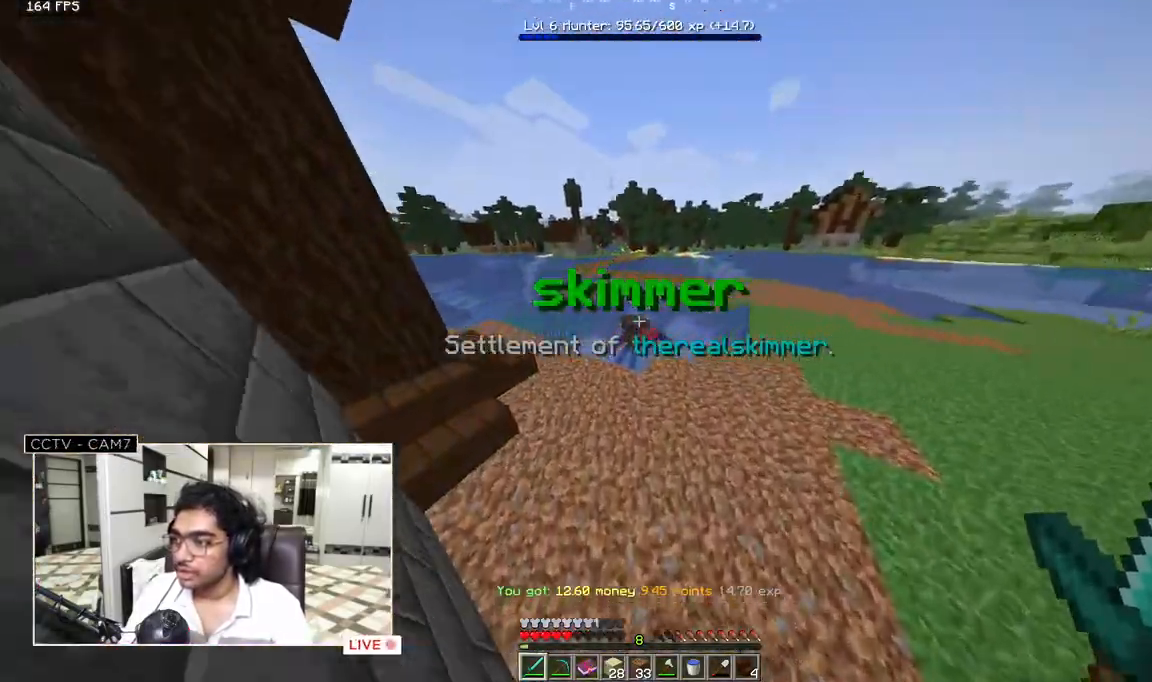
{"keys": ["s"], "mouse": [], "events": [[233, "s", "down"], [250, "mouse_left", "down"], [283, "w", "up"], [400, "mouse_left", "up"]]}
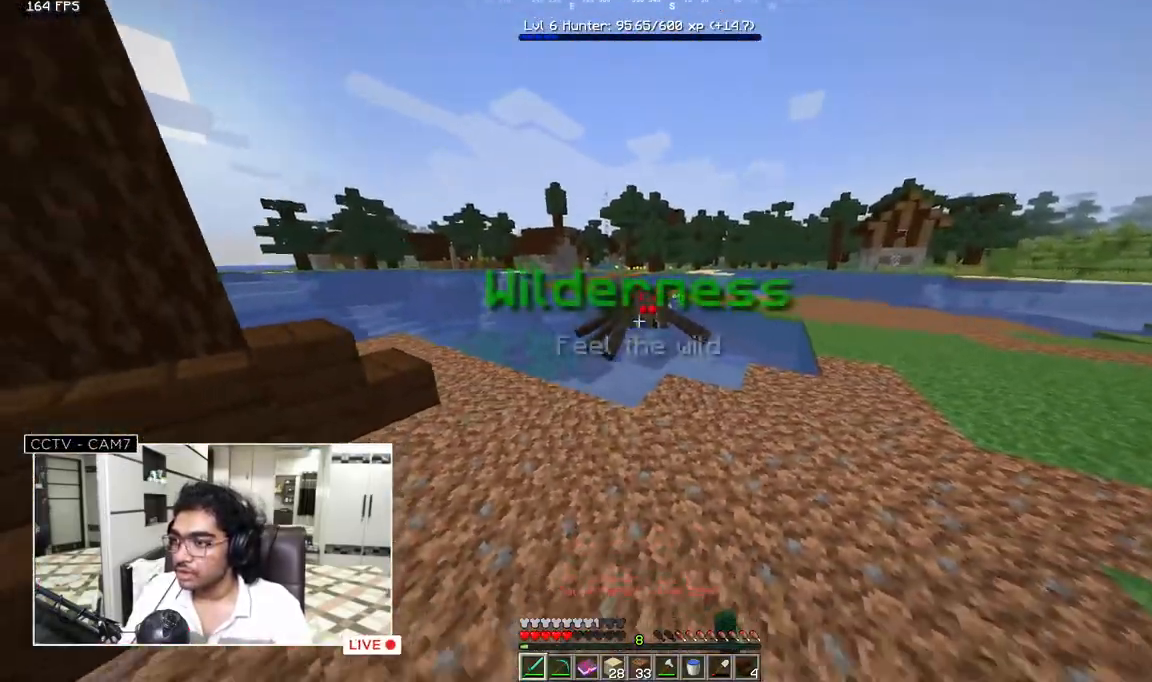
{"keys": ["s"], "mouse": [], "events": [[67, "s", "up"], [67, "w", "down"], [233, "mouse_left", "down"], [283, "s", "down"], [317, "w", "up"], [367, "mouse_left", "up"]]}
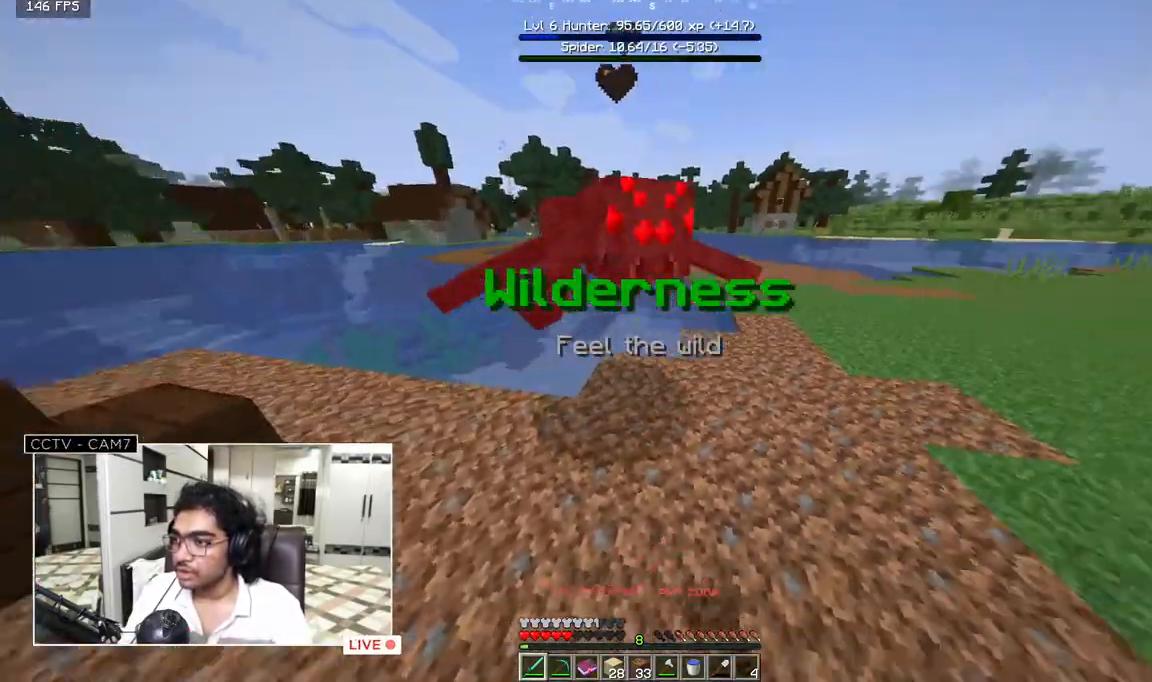
{"keys": ["s"], "mouse": ["left"], "events": [[117, "w", "down"], [167, "s", "up"], [383, "mouse_left", "down"], [417, "s", "down"], [450, "w", "up"]]}
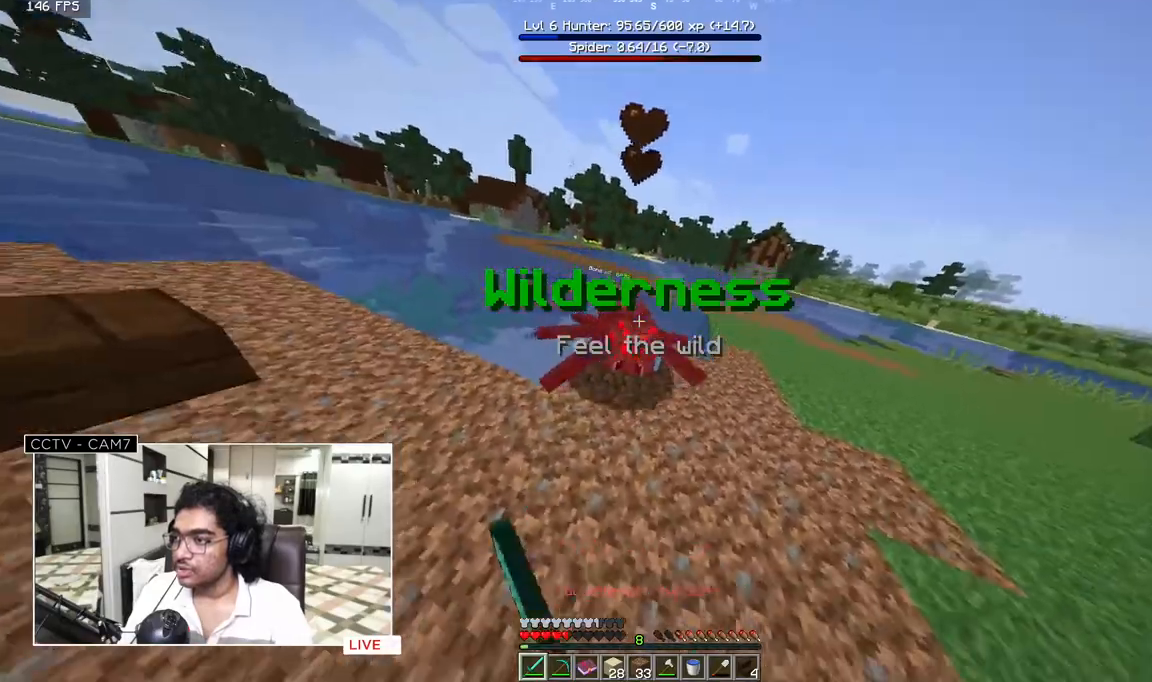
{"keys": ["w"], "mouse": [], "events": [[33, "mouse_left", "up"], [217, "w", "down"], [317, "s", "up"]]}
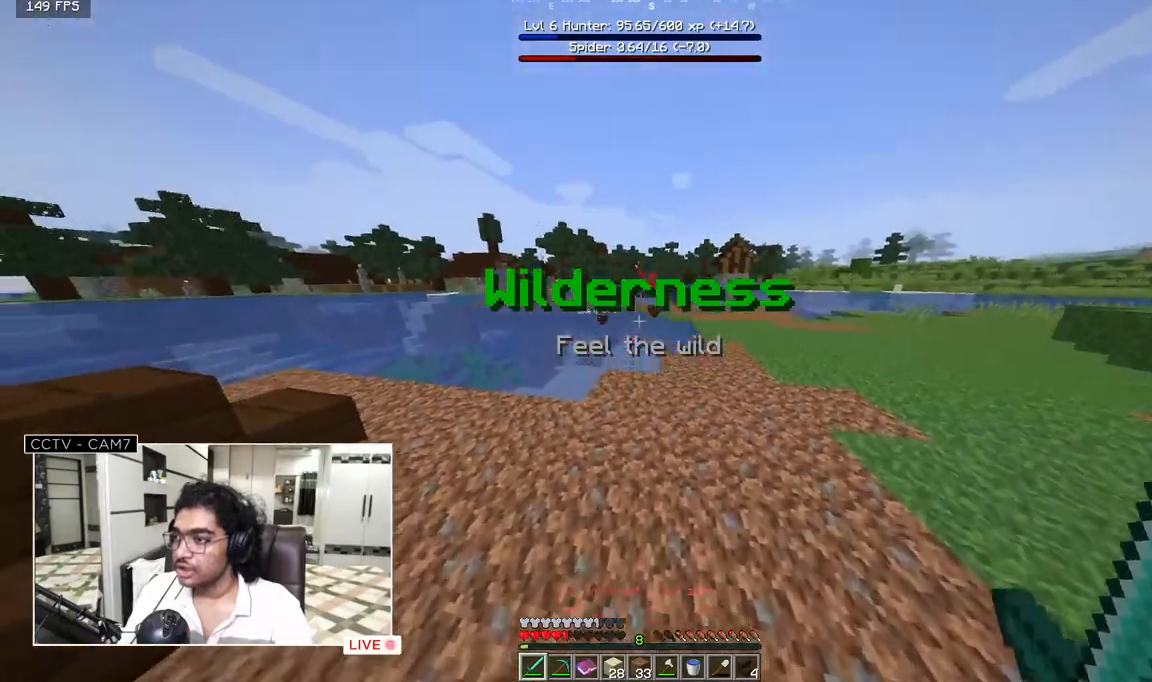
{"keys": ["s"], "mouse": [], "events": [[317, "mouse_left", "down"], [350, "s", "down"], [417, "w", "up"], [483, "mouse_left", "up"]]}
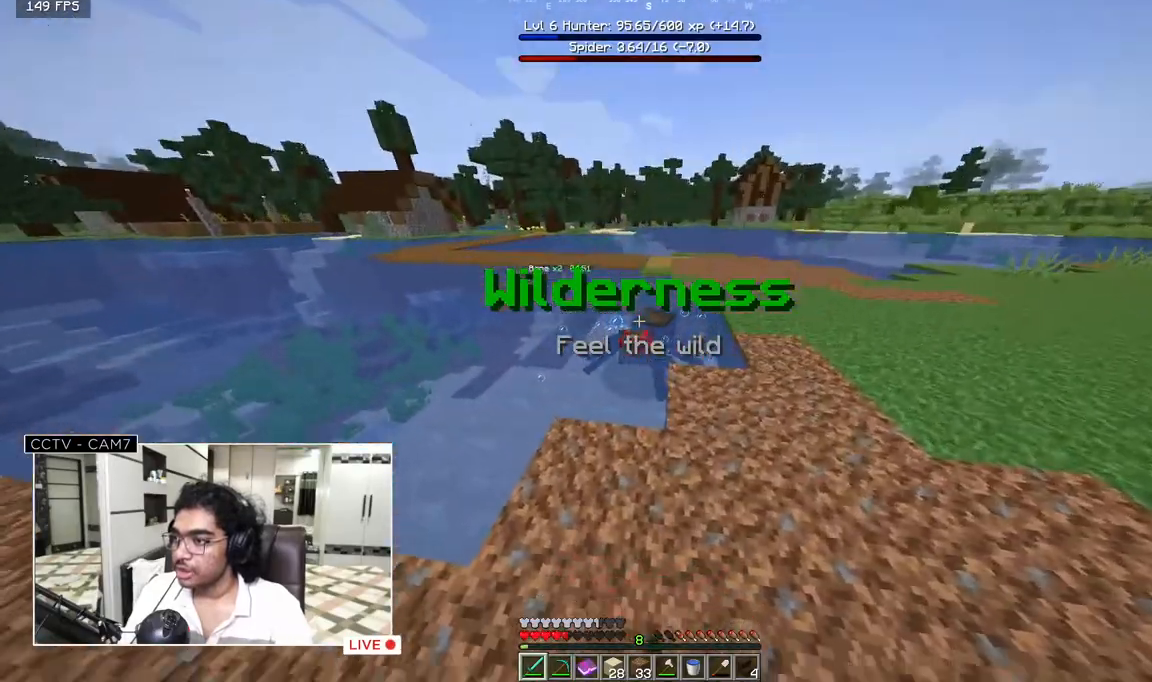
{"keys": ["s", "w"], "mouse": ["left"], "events": [[167, "w", "down"], [233, "s", "up"], [367, "mouse_left", "down"], [500, "s", "down"]]}
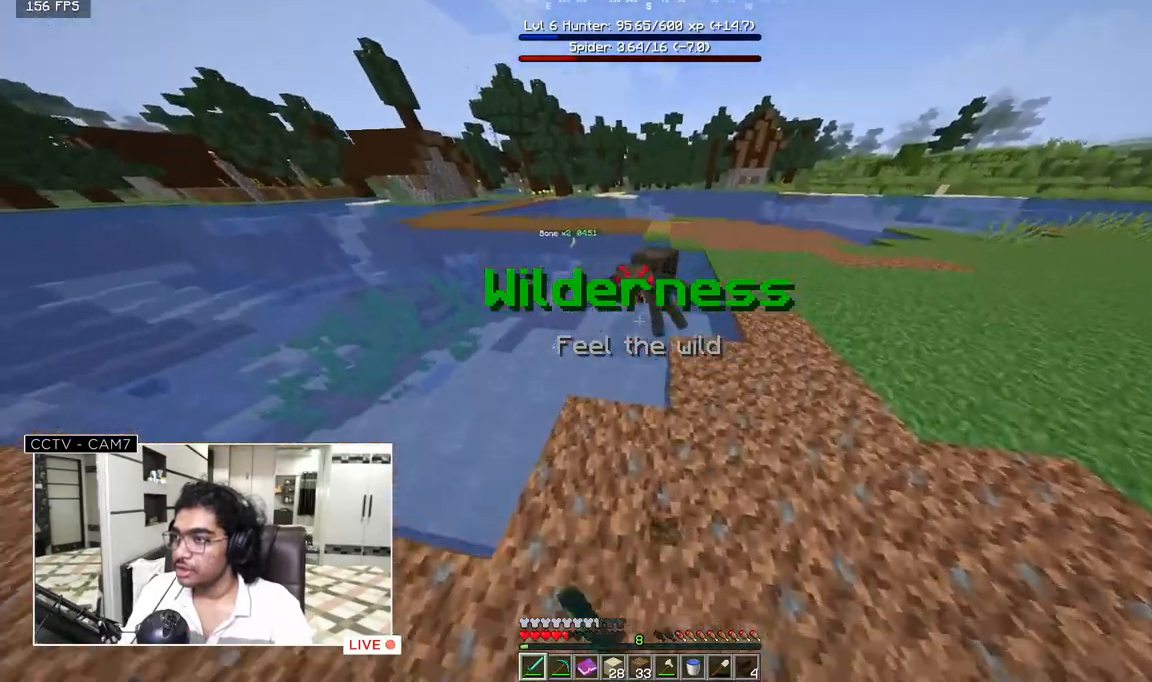
{"keys": ["w"], "mouse": [], "events": [[17, "mouse_left", "up"], [50, "w", "up"], [367, "w", "down"], [417, "s", "up"]]}
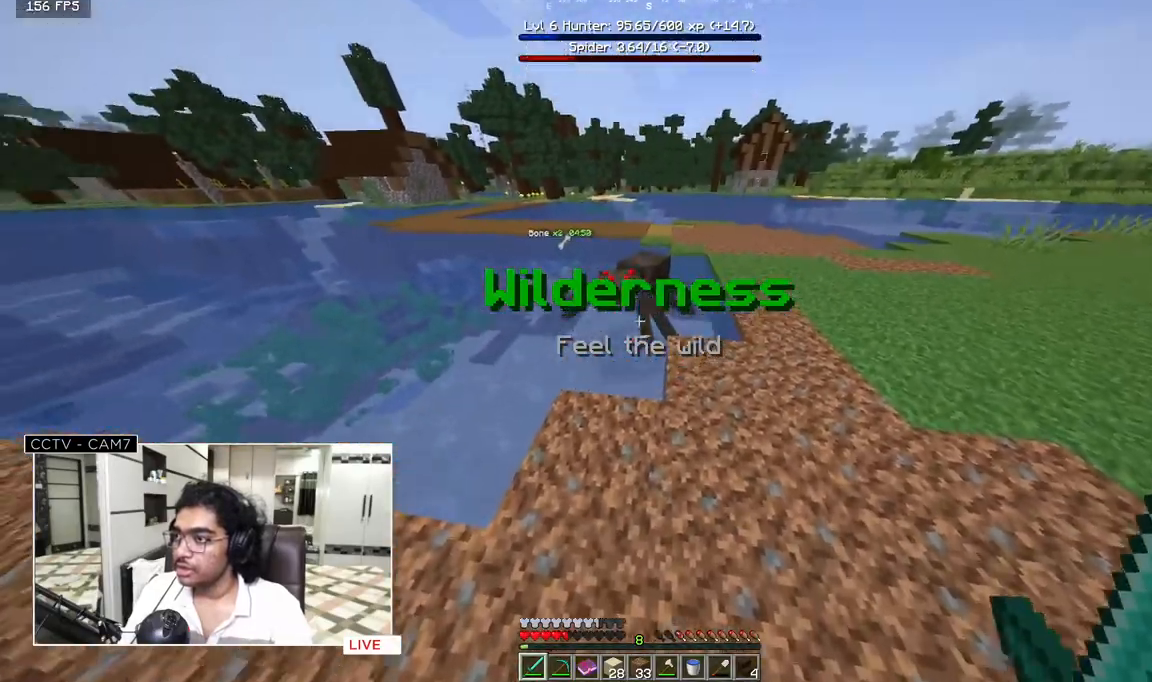
{"keys": ["w"], "mouse": [], "events": [[67, "mouse_left", "down"], [117, "s", "down"], [167, "w", "up"], [217, "mouse_left", "up"], [400, "w", "down"], [483, "s", "up"]]}